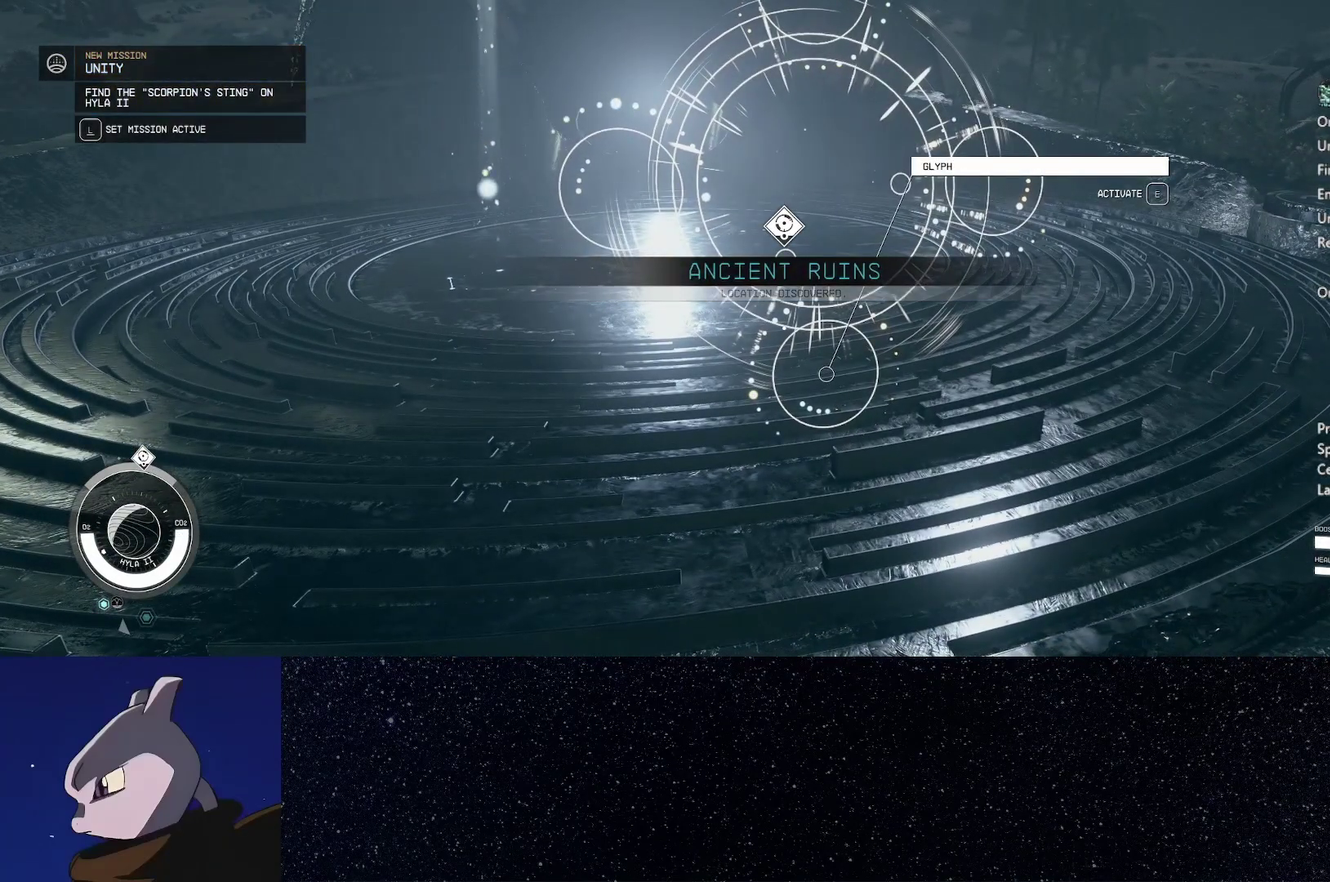
Gameplay with a controller (Xbox layout); each line is a JSON object with the inputs held at the frame after it. "events" lists button and stick changes between this image and that frame as [ms after this image, input, new state], when the widget could be followed in between.
{"buttons": [], "left_stick": "down", "right_stick": "center", "events": [[150, "START", "down"], [250, "START", "up"], [400, "left_stick", "down"]]}
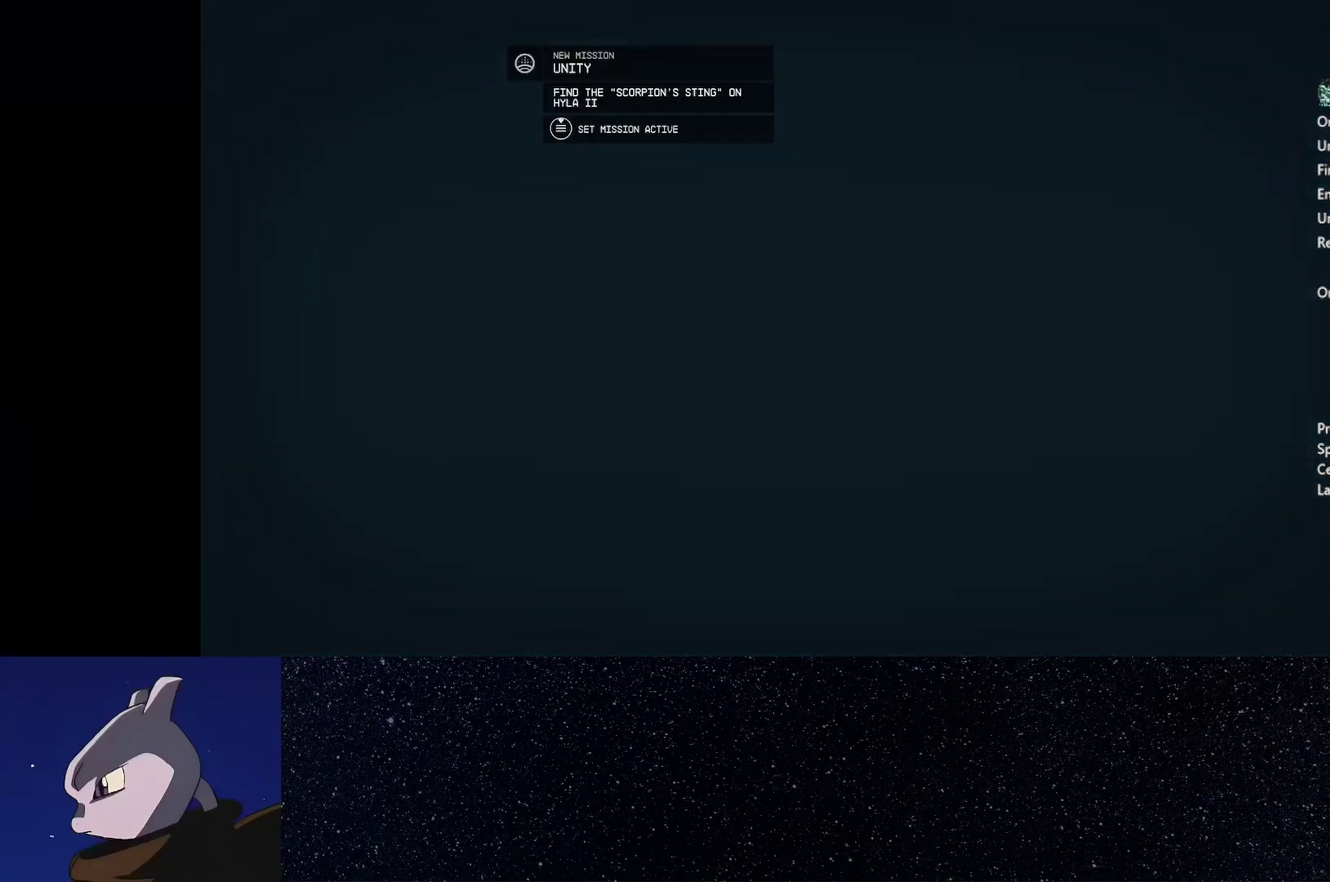
{"buttons": ["A"], "left_stick": "down", "right_stick": "center", "events": [[450, "A", "down"]]}
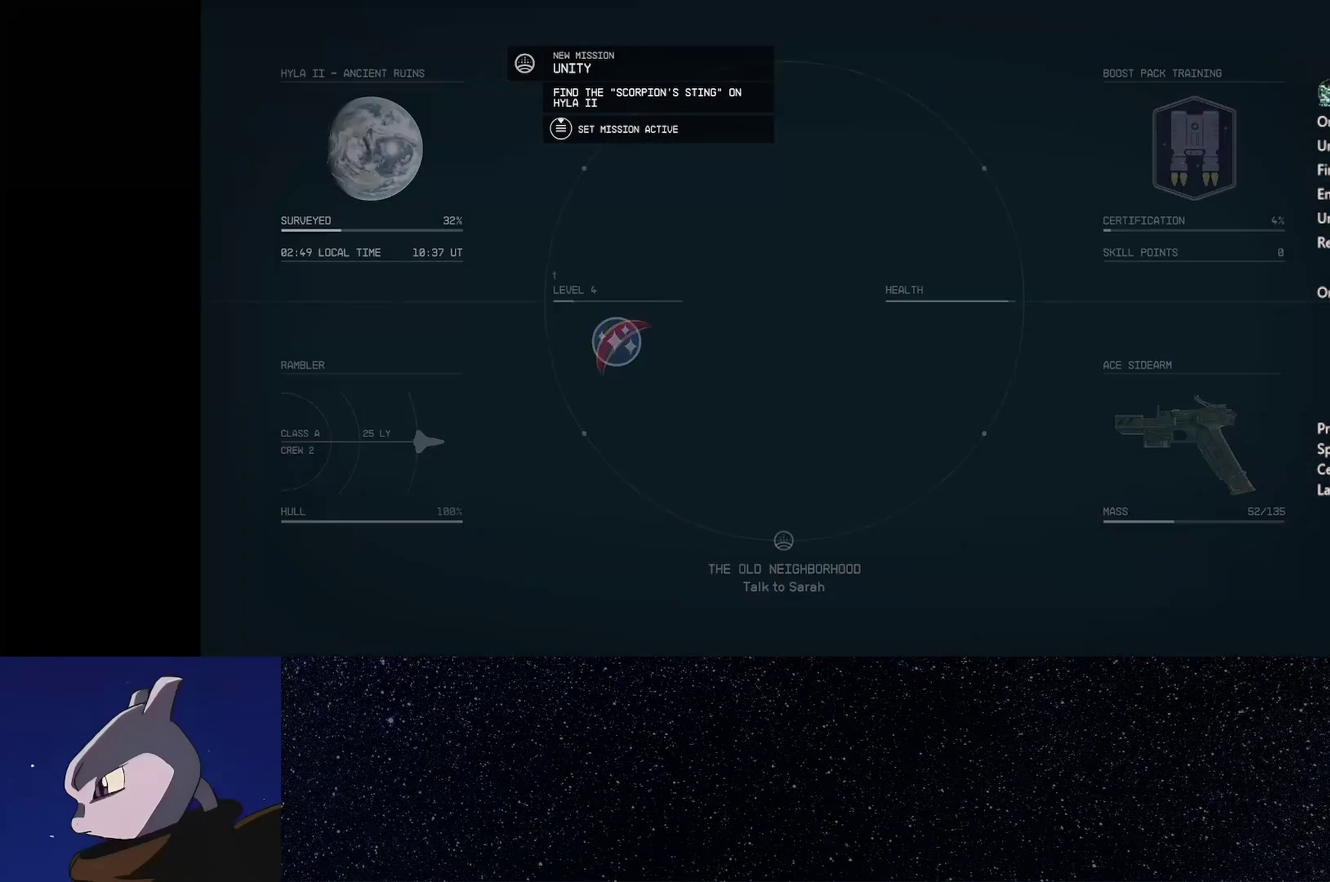
{"buttons": [], "left_stick": "center", "right_stick": "center", "events": [[17, "A", "up"], [83, "left_stick", "center"]]}
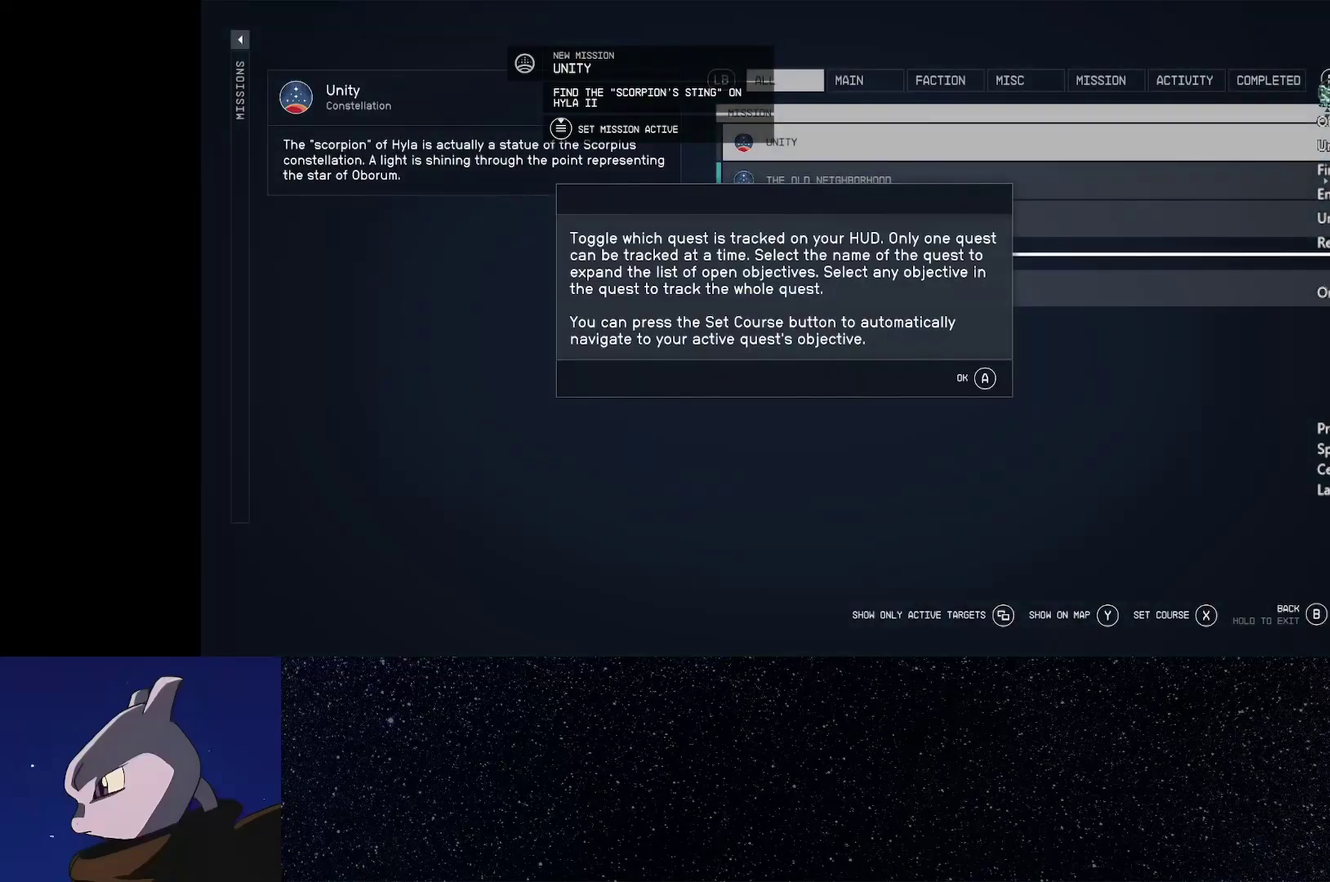
{"buttons": [], "left_stick": "center", "right_stick": "center", "events": [[33, "X", "down"], [100, "X", "up"], [300, "A", "down"], [367, "A", "up"]]}
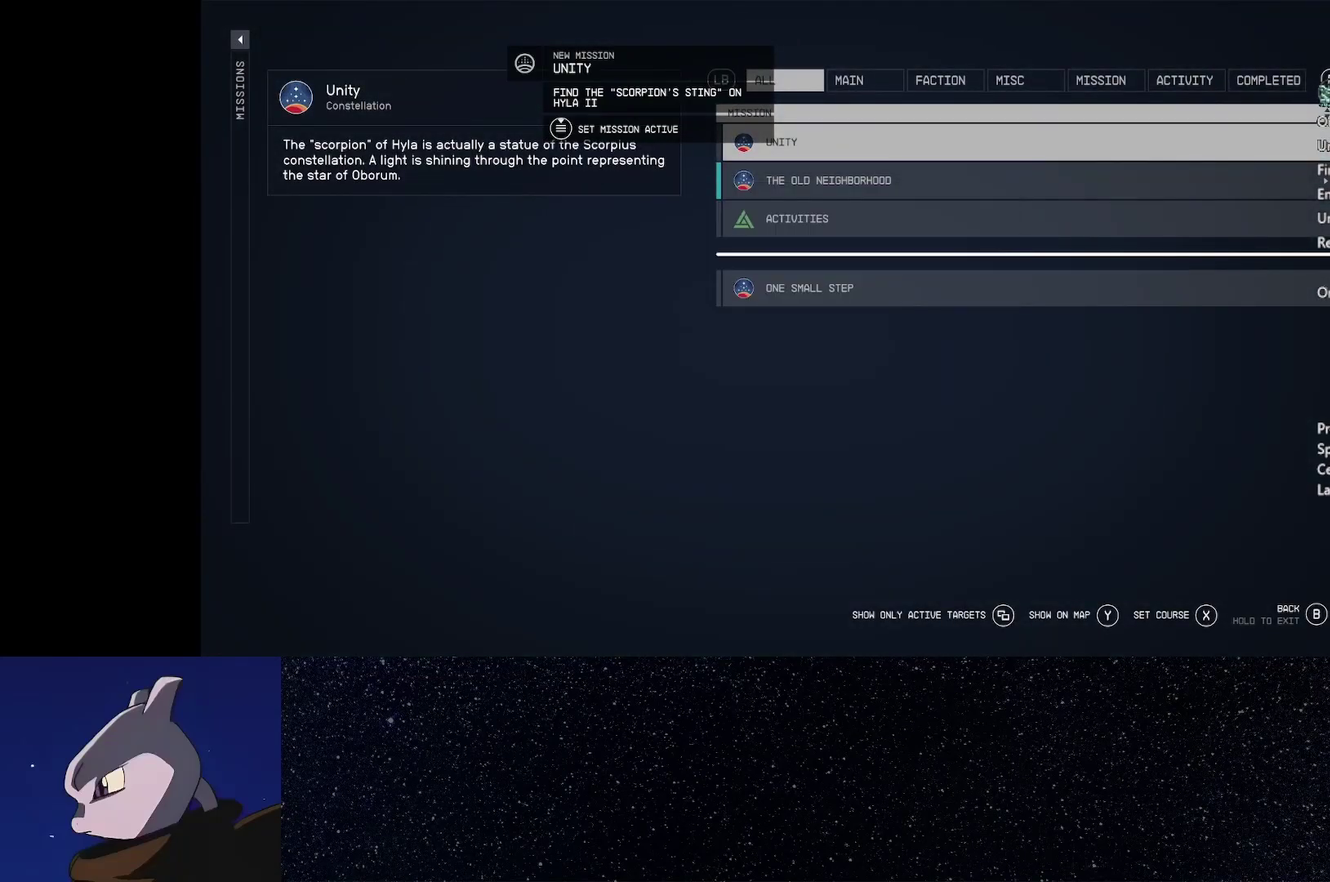
{"buttons": [], "left_stick": "center", "right_stick": "center", "events": [[67, "X", "down"], [133, "X", "up"]]}
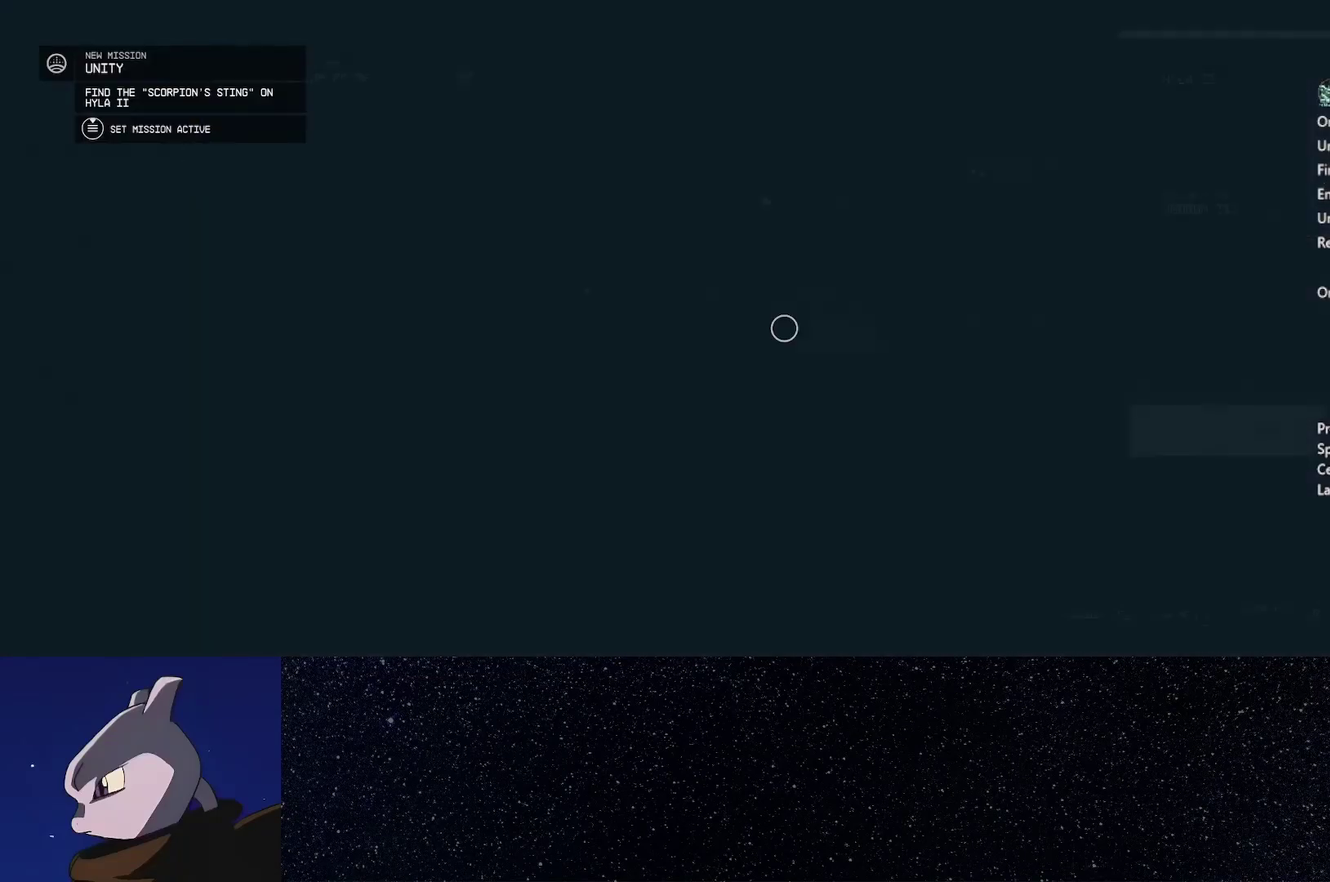
{"buttons": ["X"], "left_stick": "center", "right_stick": "center", "events": [[317, "X", "down"]]}
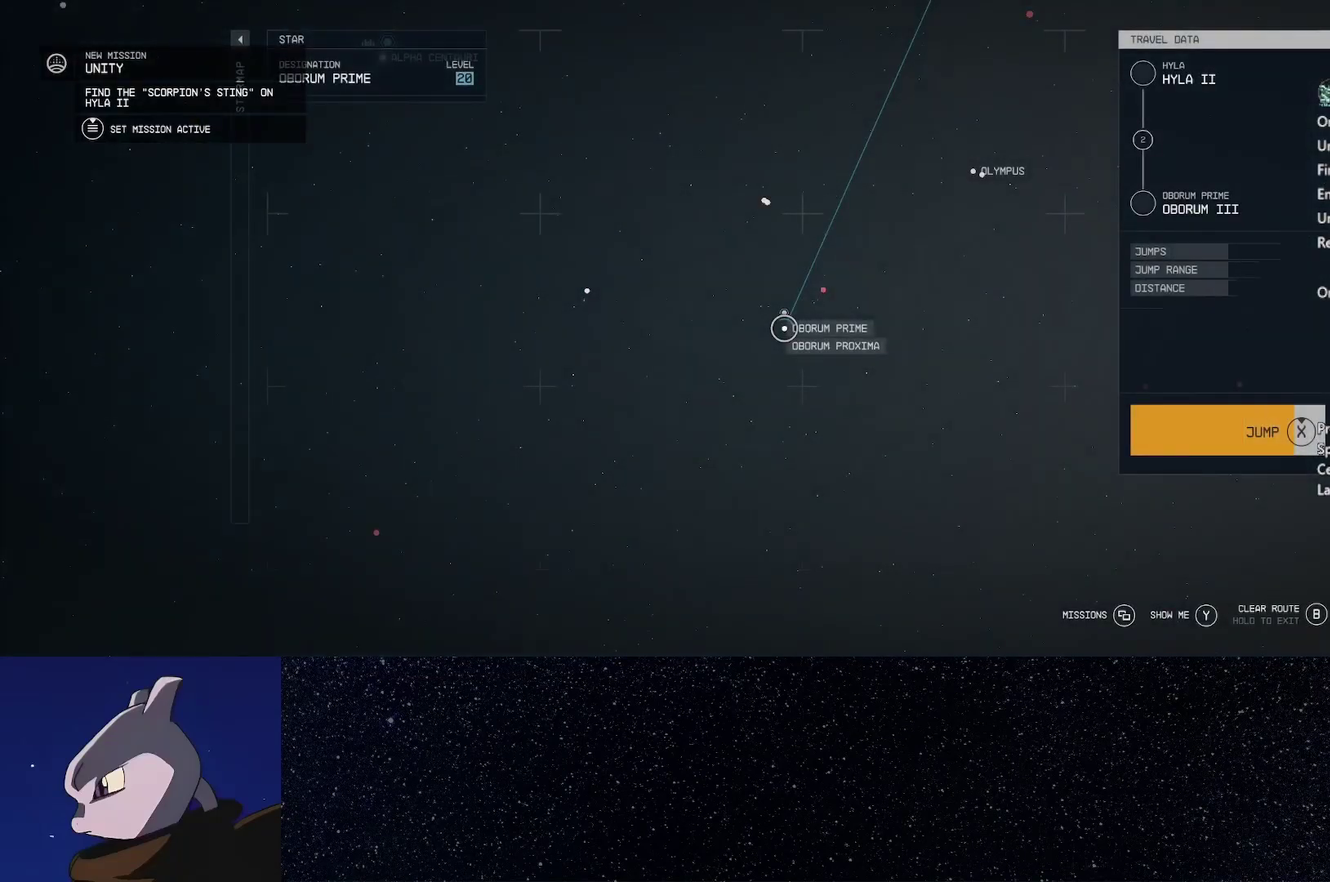
{"buttons": ["X"], "left_stick": "center", "right_stick": "center", "events": []}
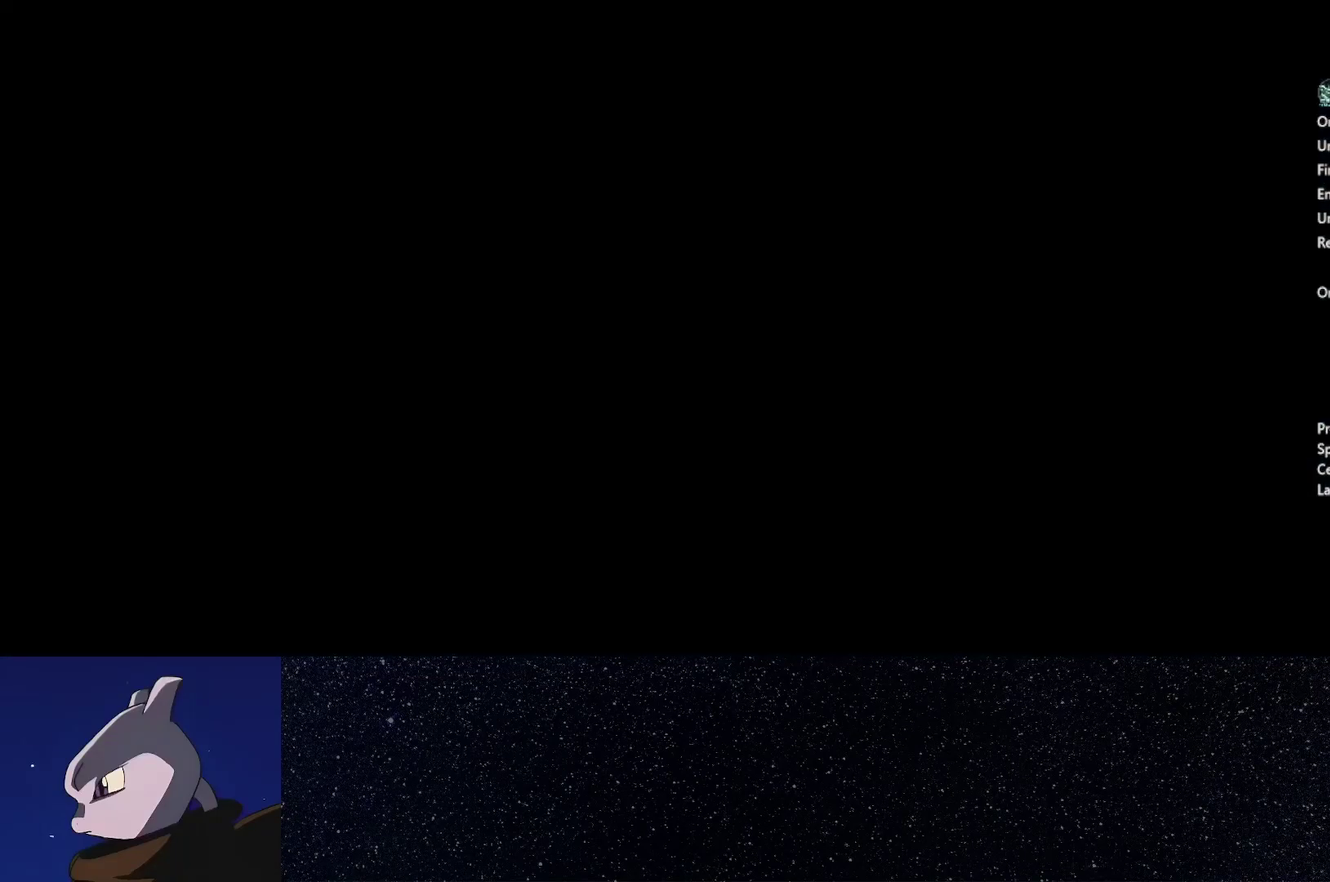
{"buttons": [], "left_stick": "up", "right_stick": "center", "events": [[83, "X", "up"], [300, "left_stick", "up"]]}
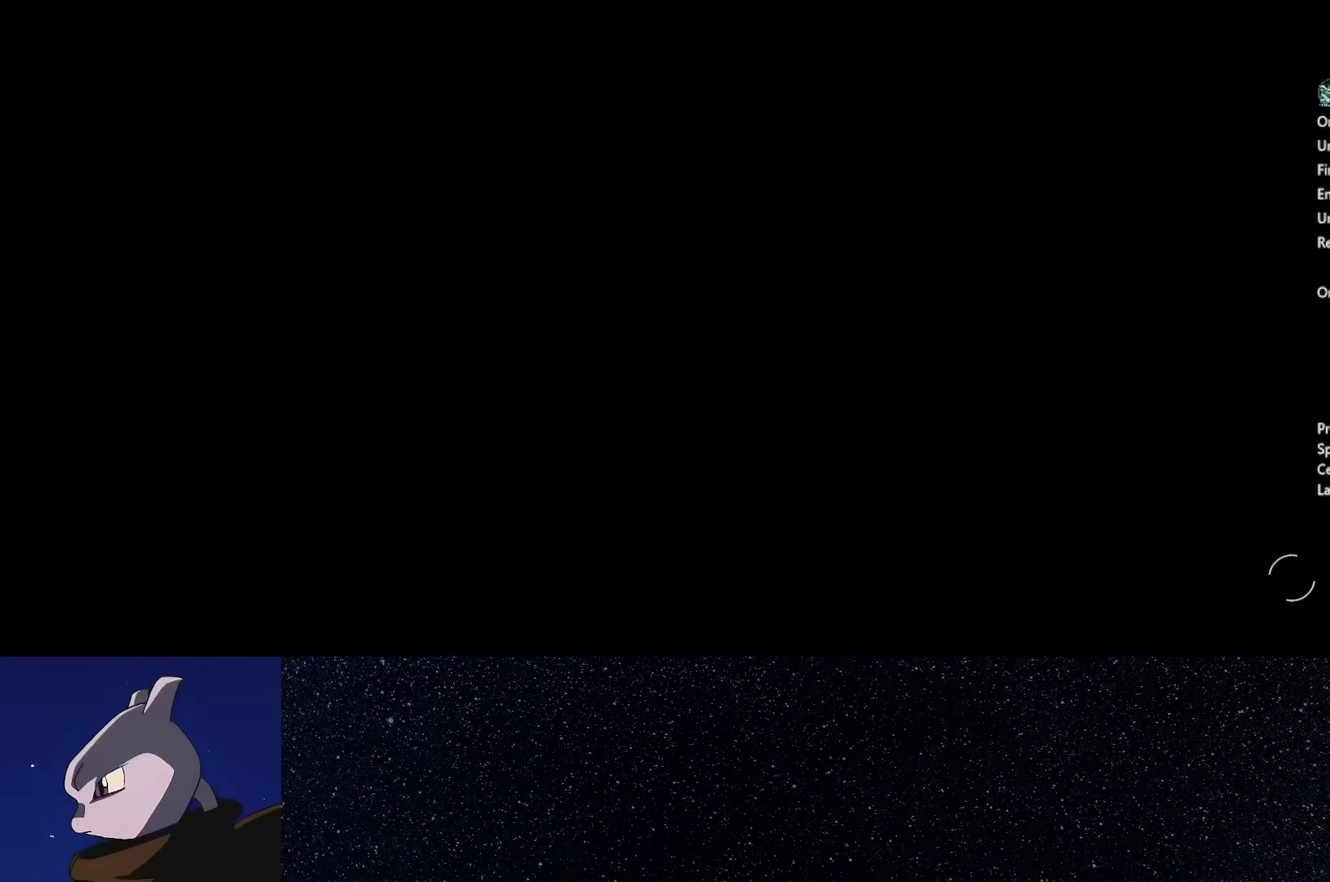
{"buttons": [], "left_stick": "up", "right_stick": "center", "events": []}
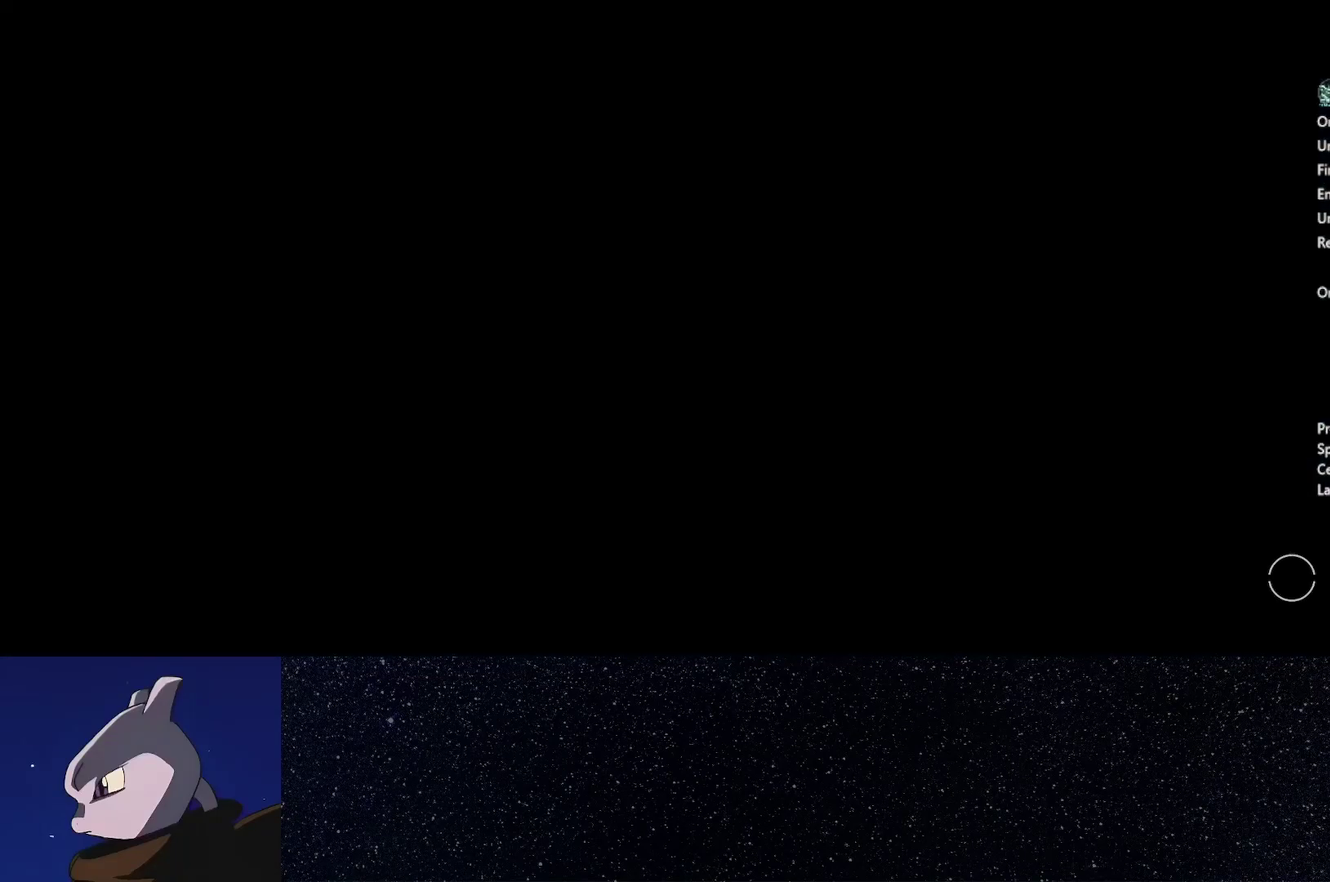
{"buttons": [], "left_stick": "up", "right_stick": "center", "events": []}
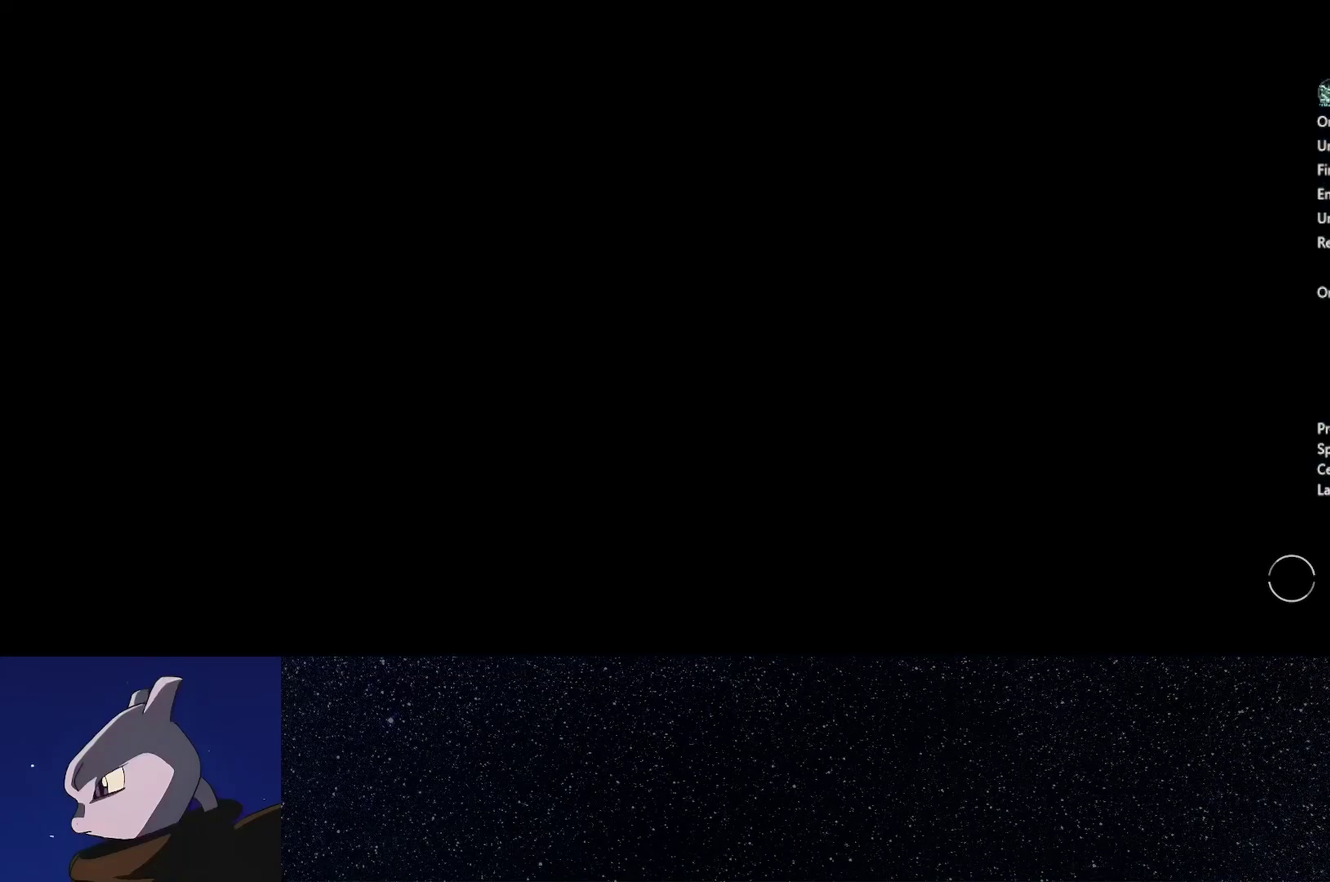
{"buttons": [], "left_stick": "up", "right_stick": "right", "events": [[500, "right_stick", "right"]]}
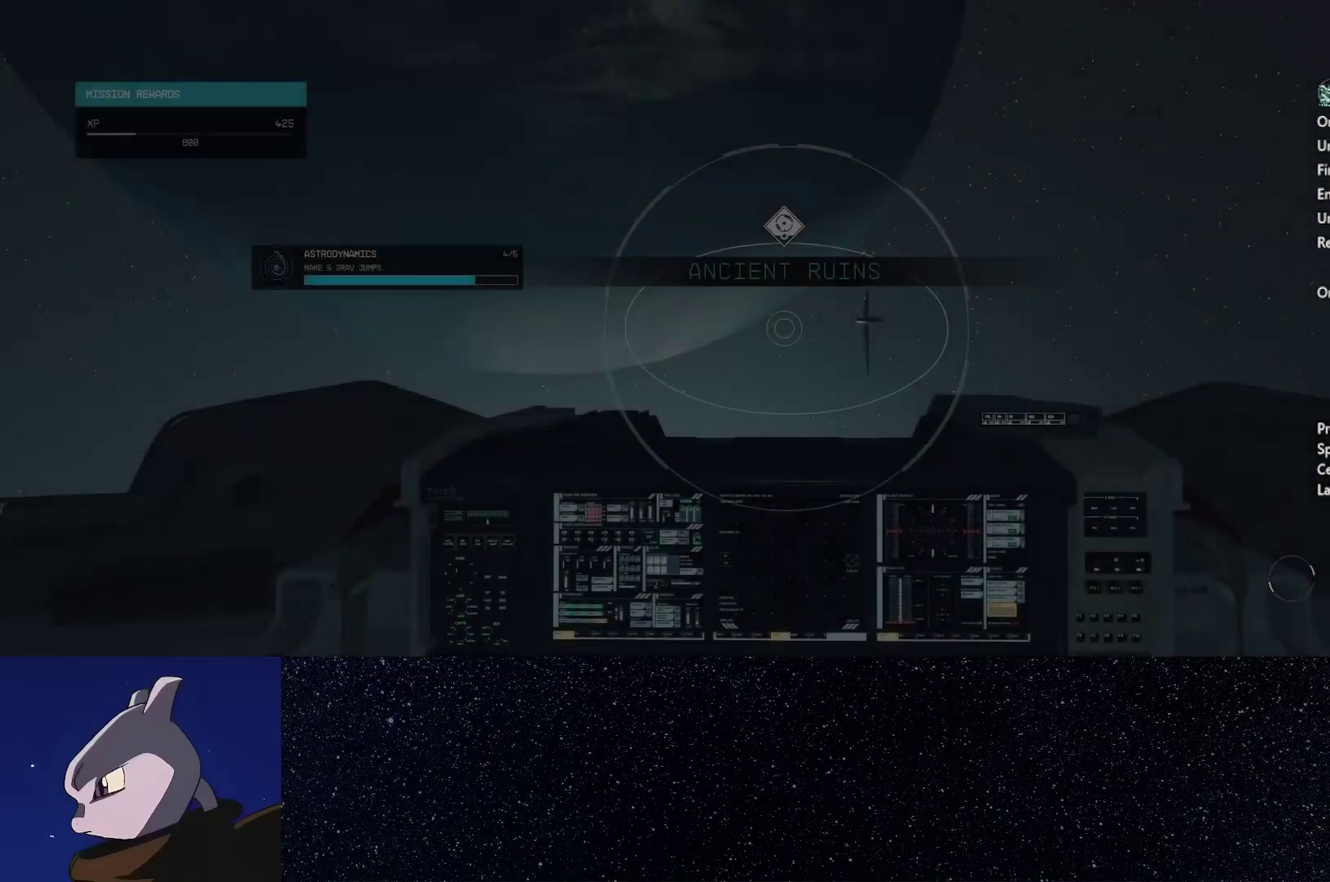
{"buttons": [], "left_stick": "up", "right_stick": "right", "events": [[250, "right_stick", "down-right"], [300, "right_stick", "right"]]}
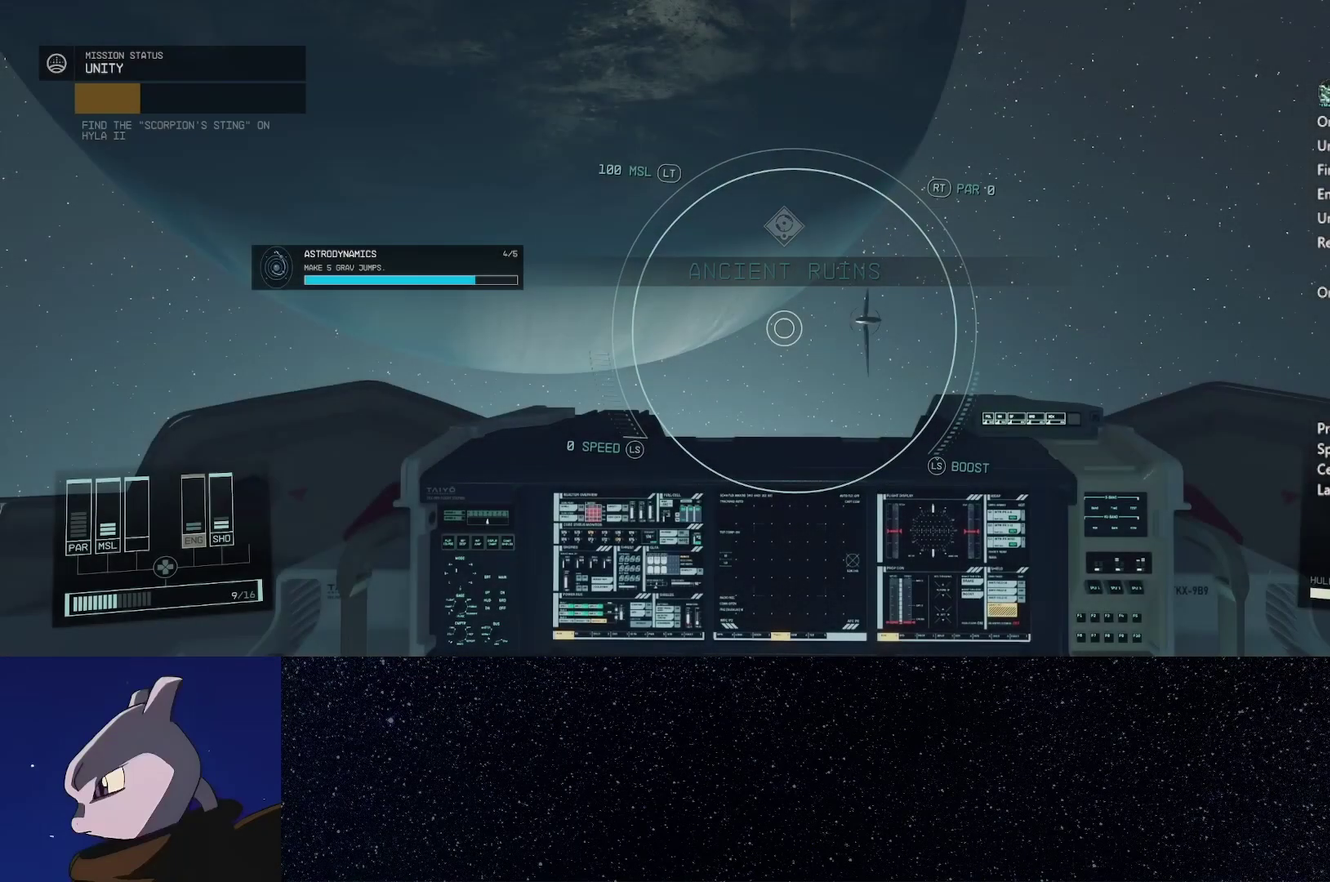
{"buttons": [], "left_stick": "up", "right_stick": "center", "events": [[117, "right_stick", "center"], [417, "A", "down"], [500, "A", "up"]]}
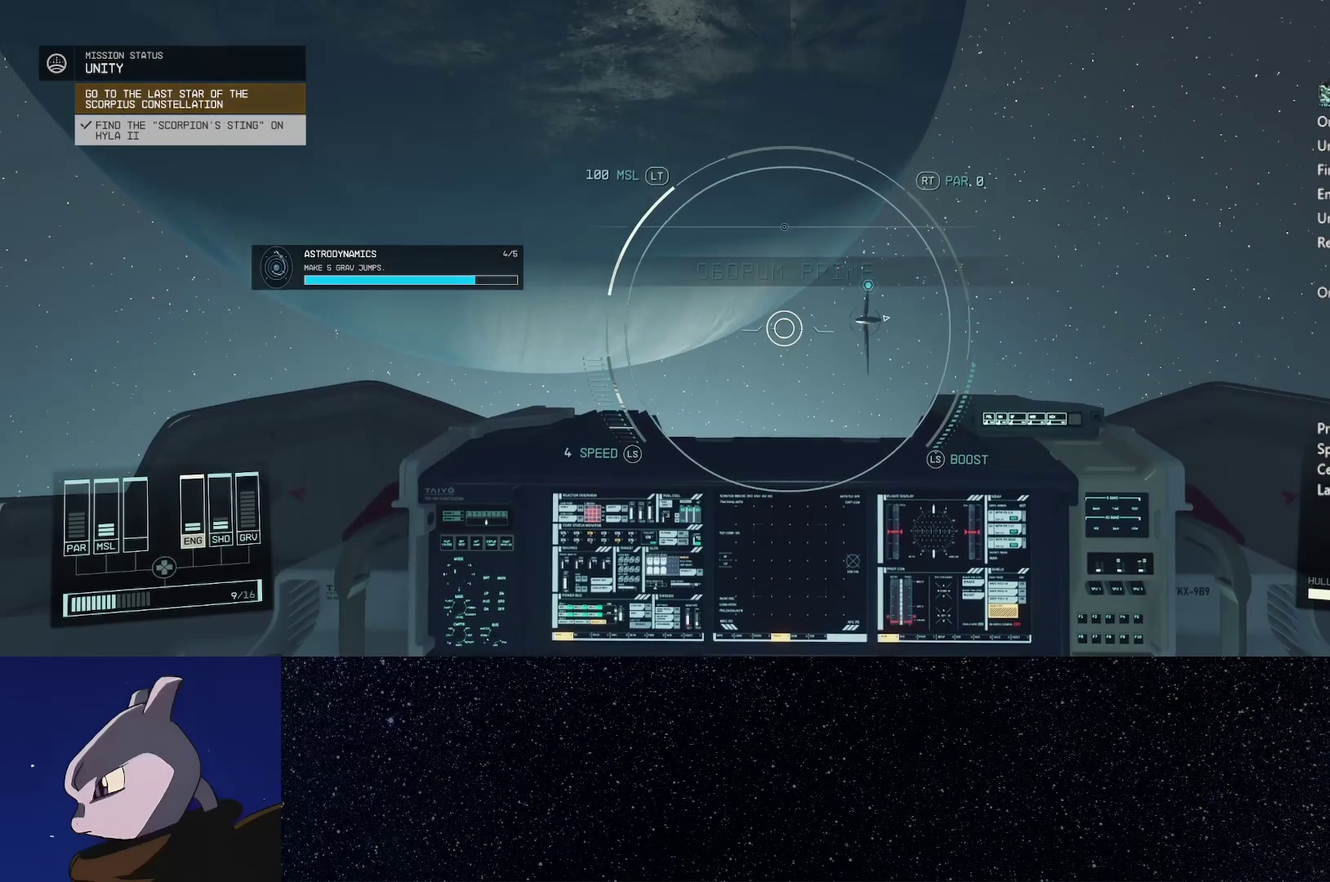
{"buttons": [], "left_stick": "up", "right_stick": "right", "events": [[250, "right_stick", "right"]]}
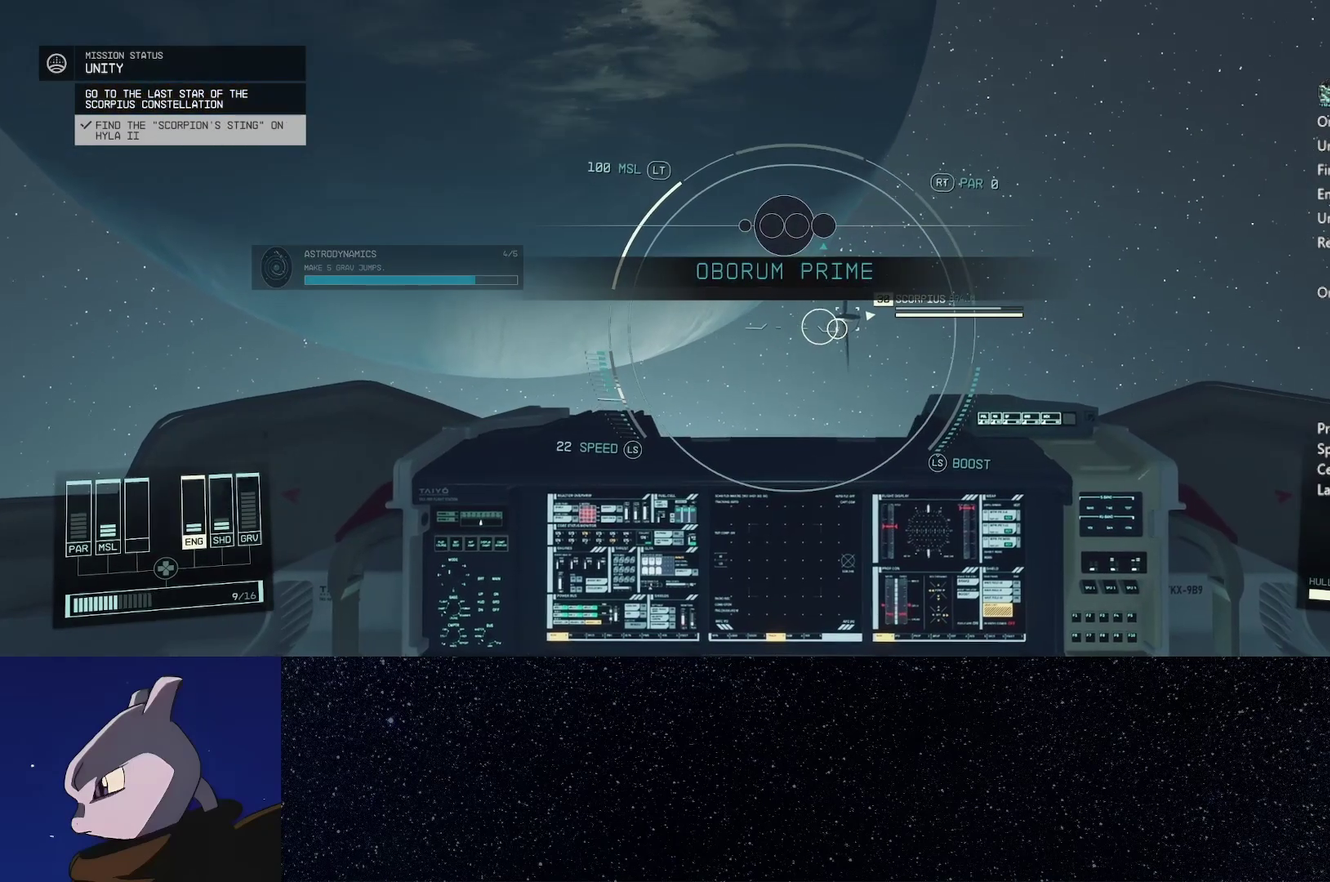
{"buttons": [], "left_stick": "up", "right_stick": "left", "events": [[33, "right_stick", "center"], [383, "right_stick", "left"]]}
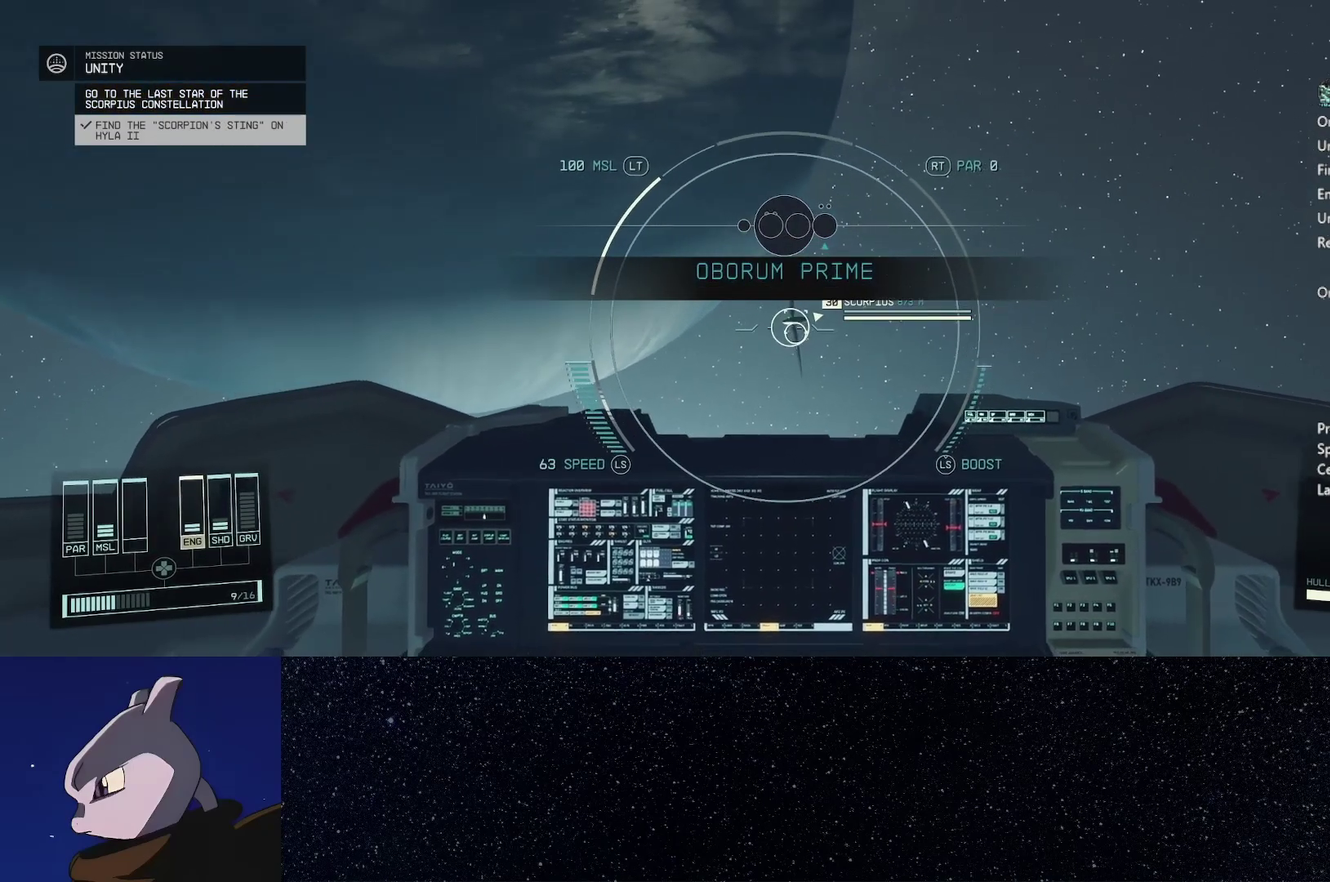
{"buttons": ["A"], "left_stick": "up", "right_stick": "left", "events": [[17, "A", "down"], [83, "A", "up"], [200, "A", "down"], [250, "A", "up"], [283, "right_stick", "center"], [333, "A", "down"], [400, "A", "up"], [467, "right_stick", "left"], [500, "A", "down"]]}
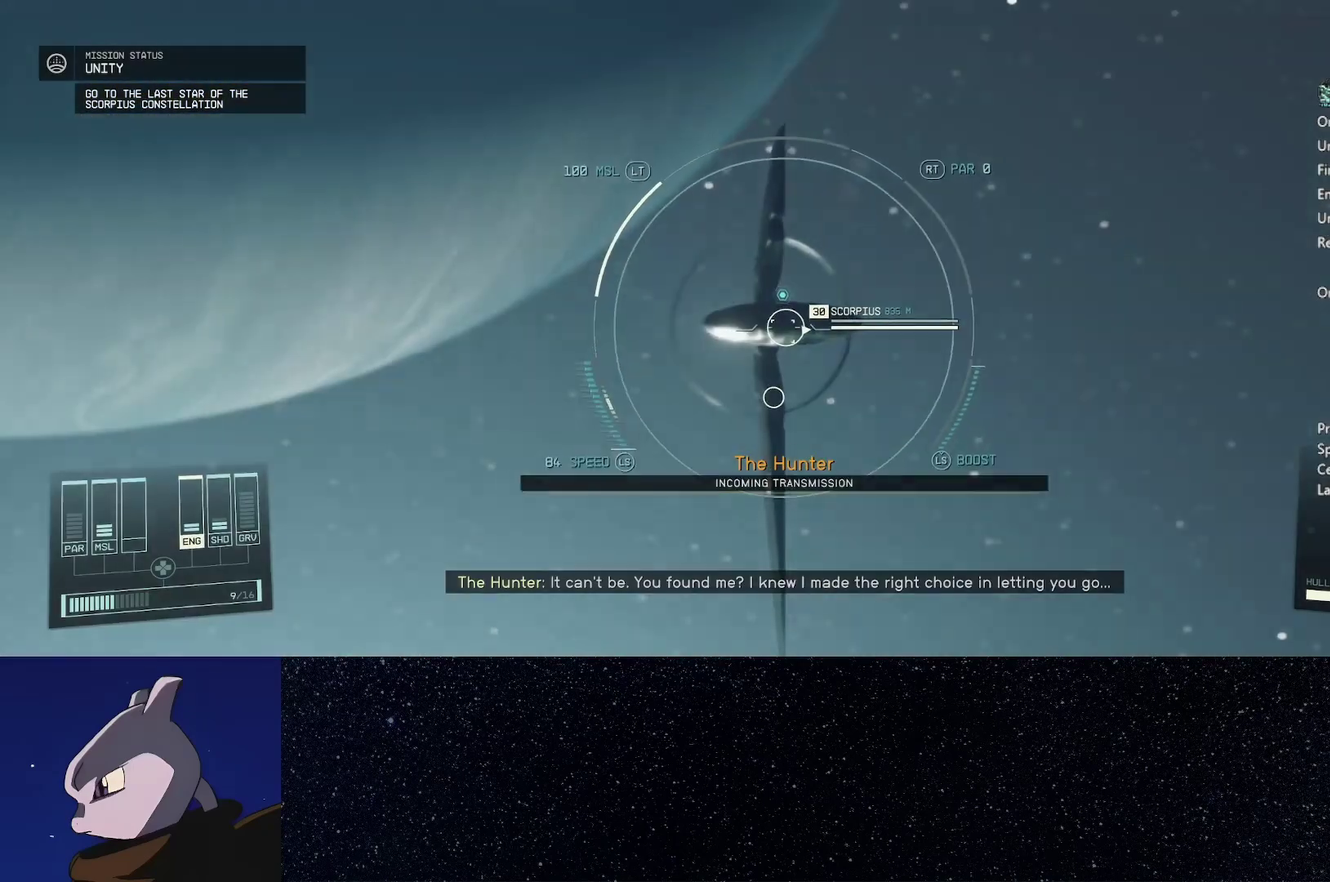
{"buttons": ["A"], "left_stick": "center", "right_stick": "center", "events": [[50, "A", "up"], [283, "A", "down"], [317, "right_stick", "center"], [350, "A", "up"], [433, "left_stick", "center"], [467, "A", "down"]]}
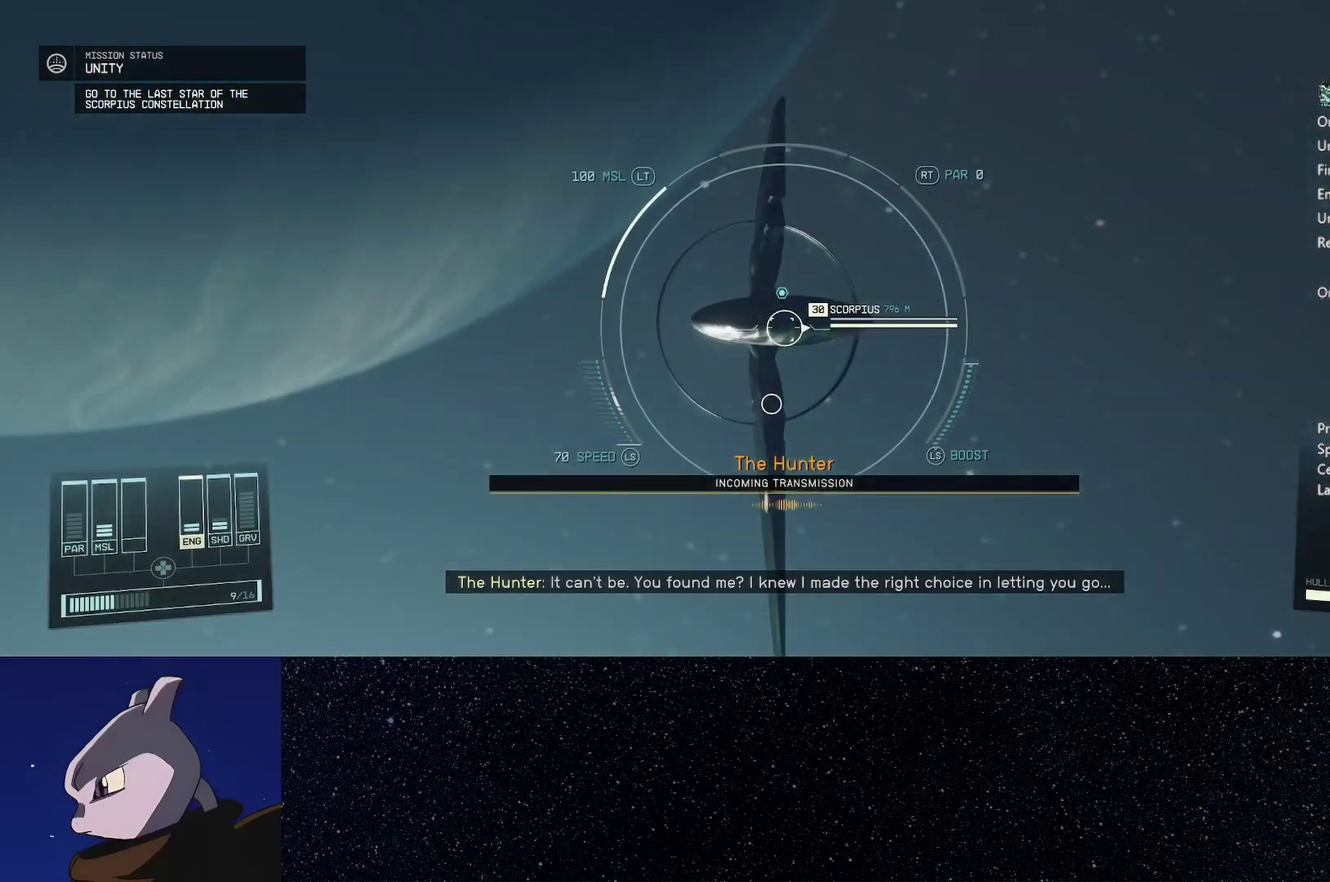
{"buttons": [], "left_stick": "center", "right_stick": "center", "events": [[17, "A", "up"], [117, "A", "down"], [183, "A", "up"], [283, "A", "down"], [350, "A", "up"], [433, "A", "down"], [483, "A", "up"]]}